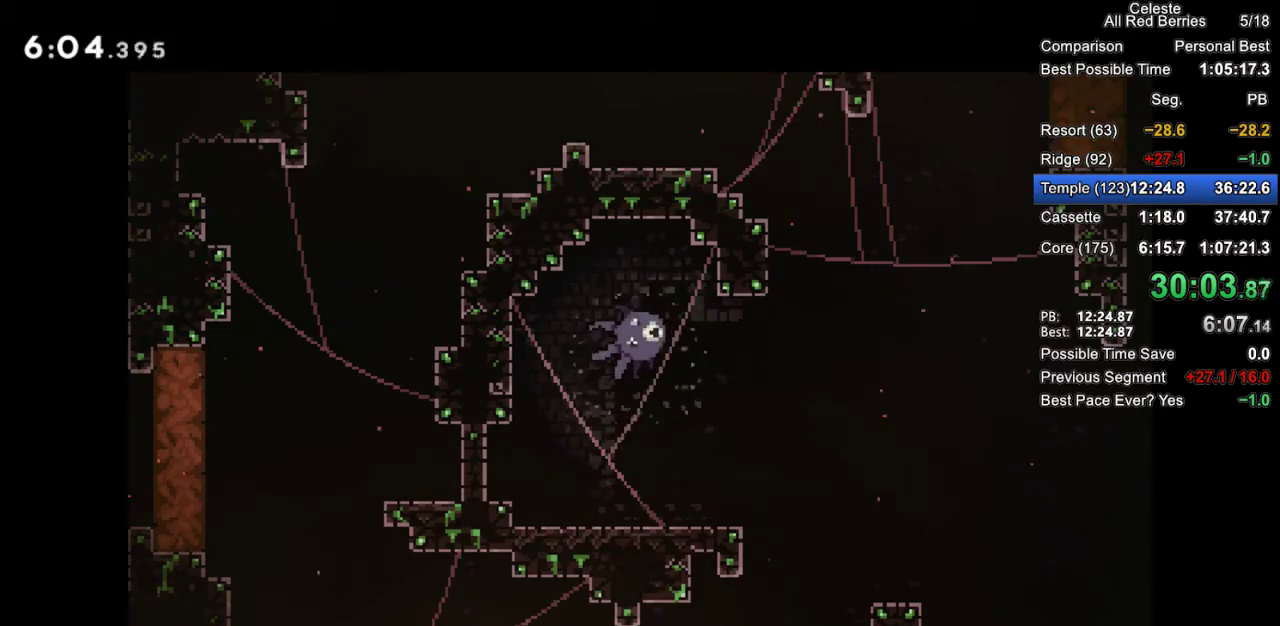
Gameplay with keyboard; each line is a JSON object with the keys held at the frame after it. "events" lists presses ("down") and releases ("up") of "dash", "demo", "down", "grab", "jump", "jump2", "left", "pause", "right" and "up" between this image and that frame as [ms after this image, input, new state], when the widget could be followed in between. No other keys are recorded. Mouse input is not recorded. Key names are as the overlay labels them; some are game actions (e.g. jump) rather than physical keys.
{"keys": ["down", "right"], "events": [[467, "down", "down"], [467, "right", "down"]]}
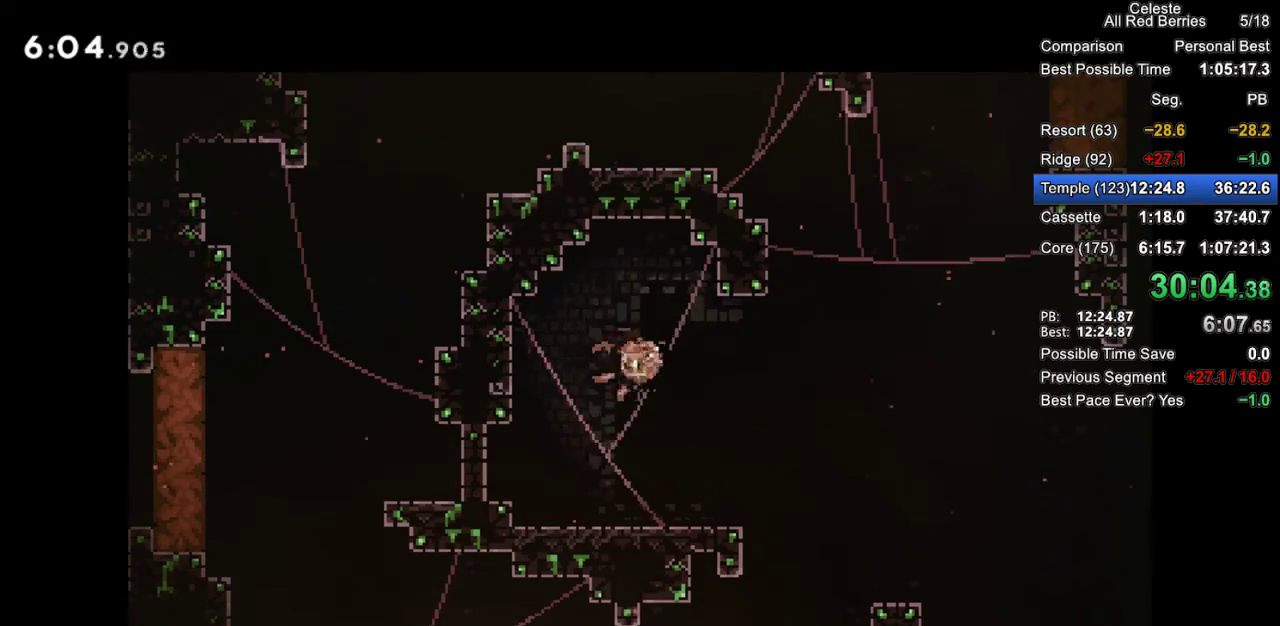
{"keys": ["left"], "events": [[67, "dash", "down"], [200, "dash", "up"], [300, "dash", "down"], [300, "left", "down"], [300, "right", "up"], [433, "dash", "up"], [483, "down", "up"]]}
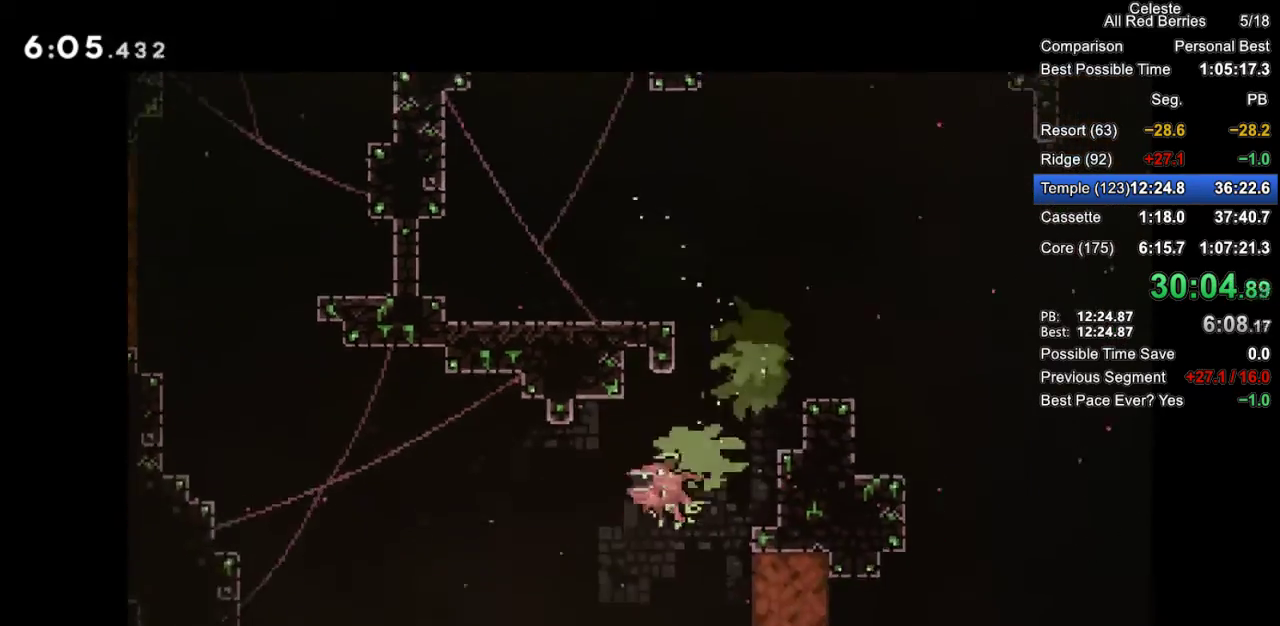
{"keys": ["left"], "events": [[133, "dash", "down"], [317, "dash", "up"]]}
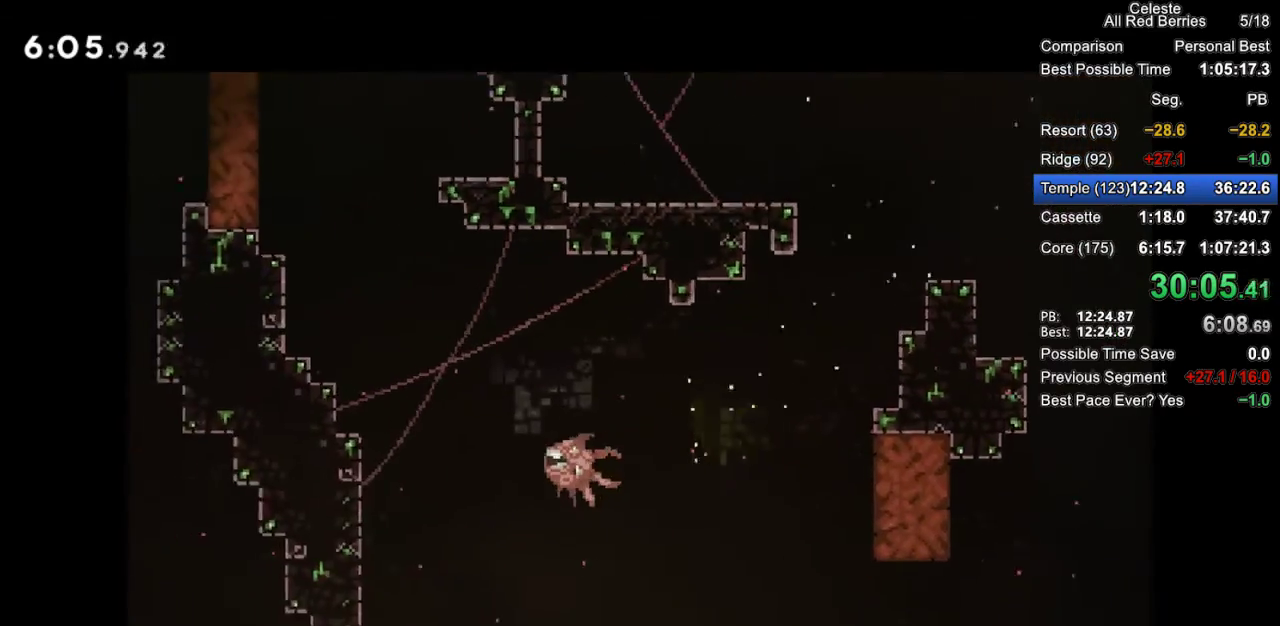
{"keys": ["dash", "up"], "events": [[100, "dash", "down"], [233, "dash", "up"], [233, "left", "up"], [283, "up", "down"], [300, "dash", "down"]]}
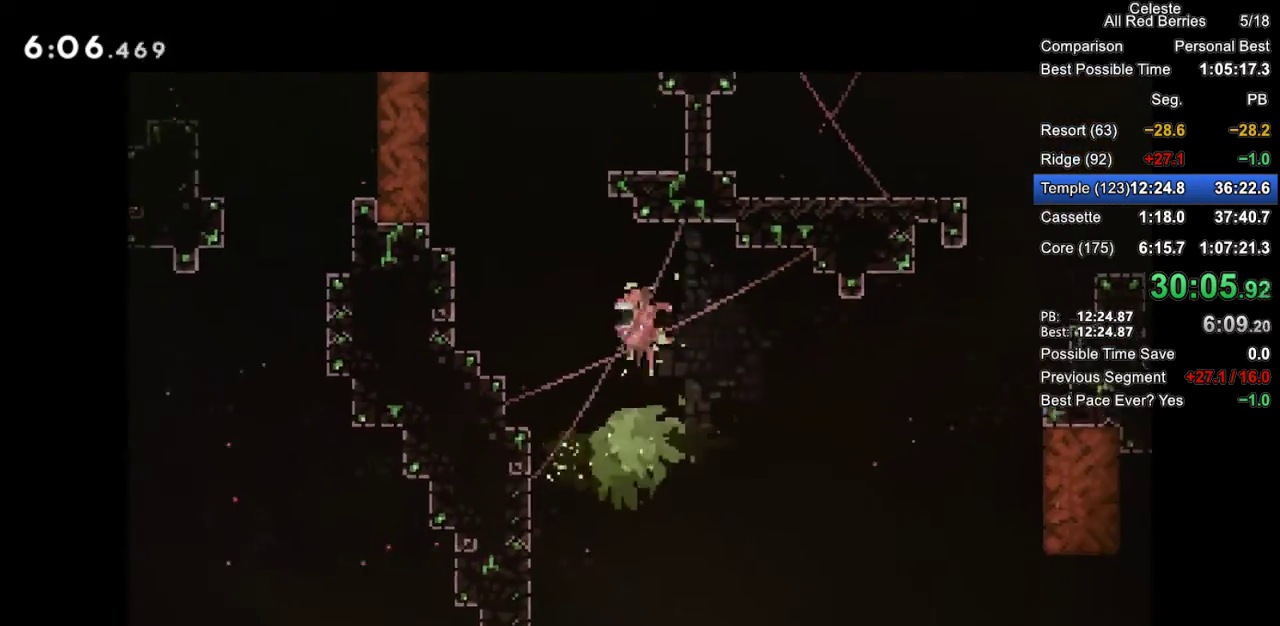
{"keys": ["up"], "events": [[17, "dash", "up"], [117, "left", "down"], [167, "up", "up"], [483, "left", "up"], [483, "up", "down"]]}
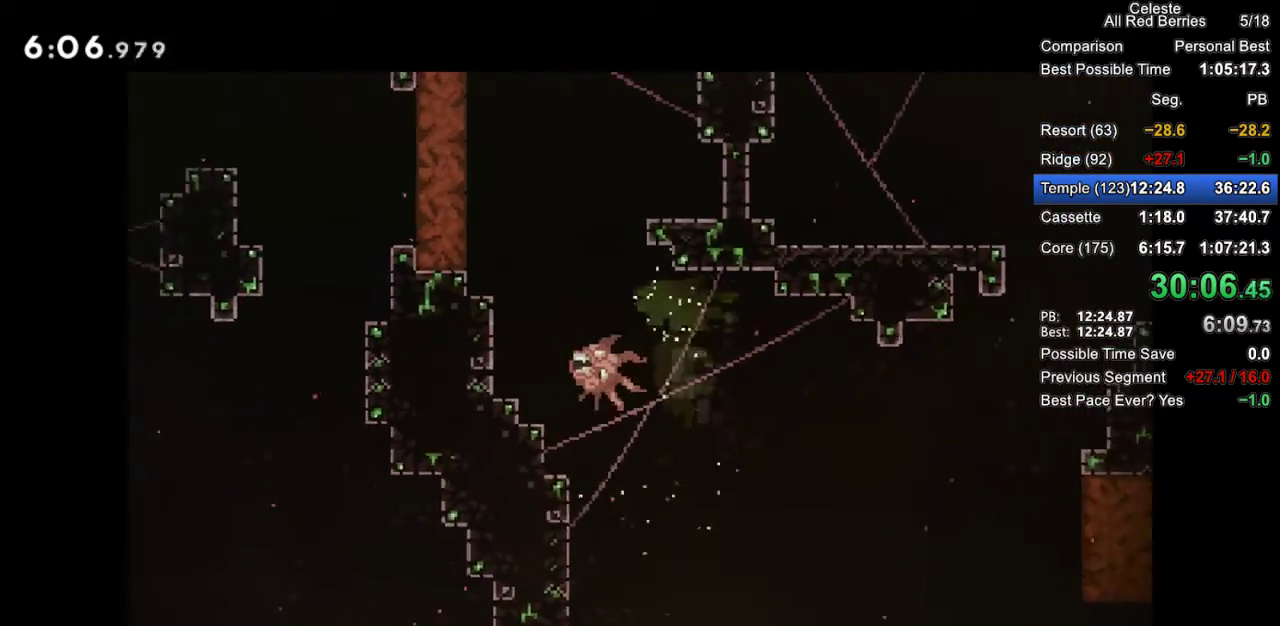
{"keys": ["dash", "left"], "events": [[367, "left", "down"], [450, "up", "up"], [500, "dash", "down"]]}
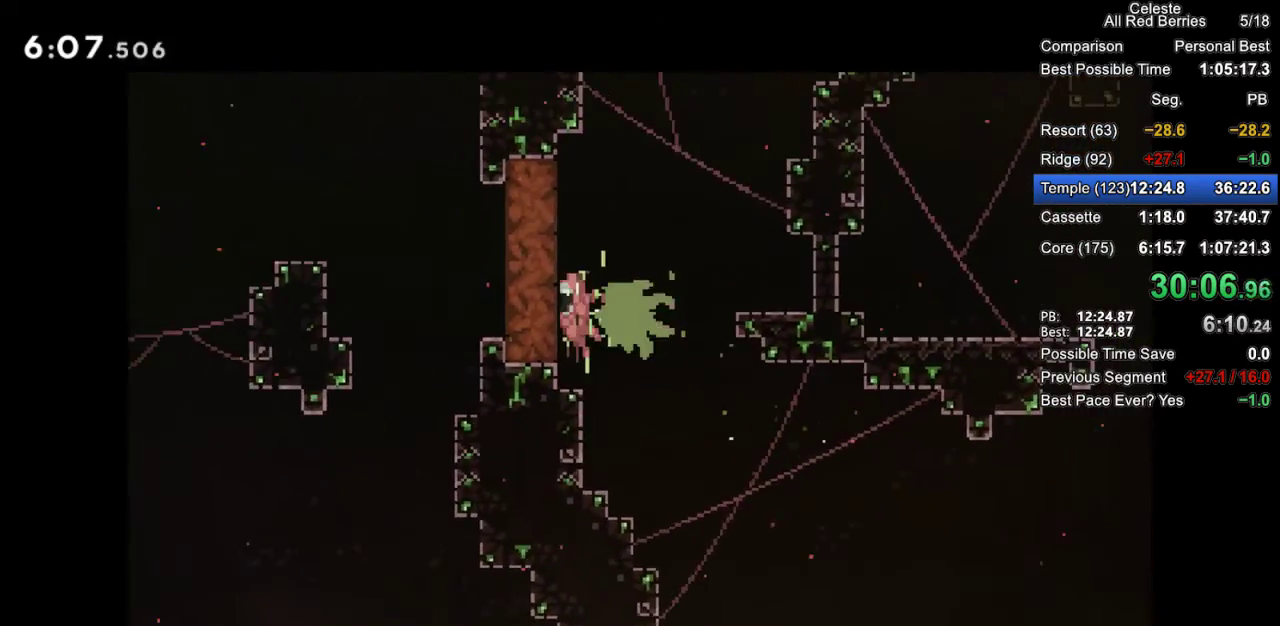
{"keys": ["left"], "events": [[100, "dash", "up"]]}
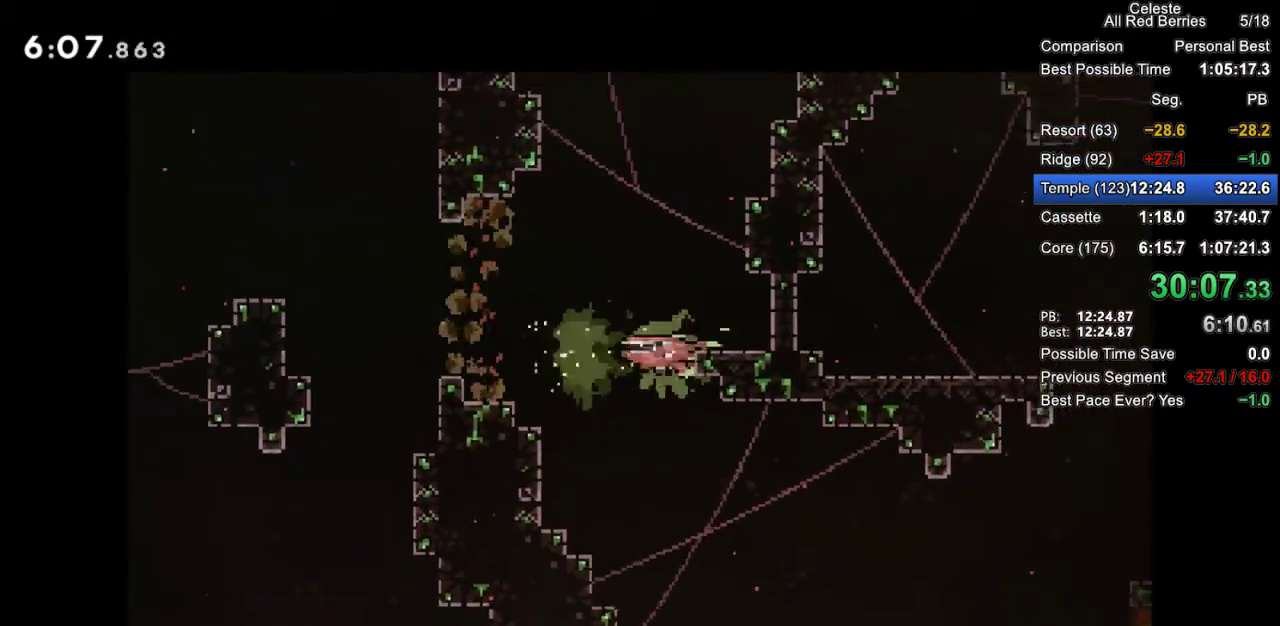
{"keys": ["dash", "down"], "events": [[17, "dash", "down"], [200, "dash", "up"], [400, "dash", "down"], [400, "down", "down"], [400, "left", "up"]]}
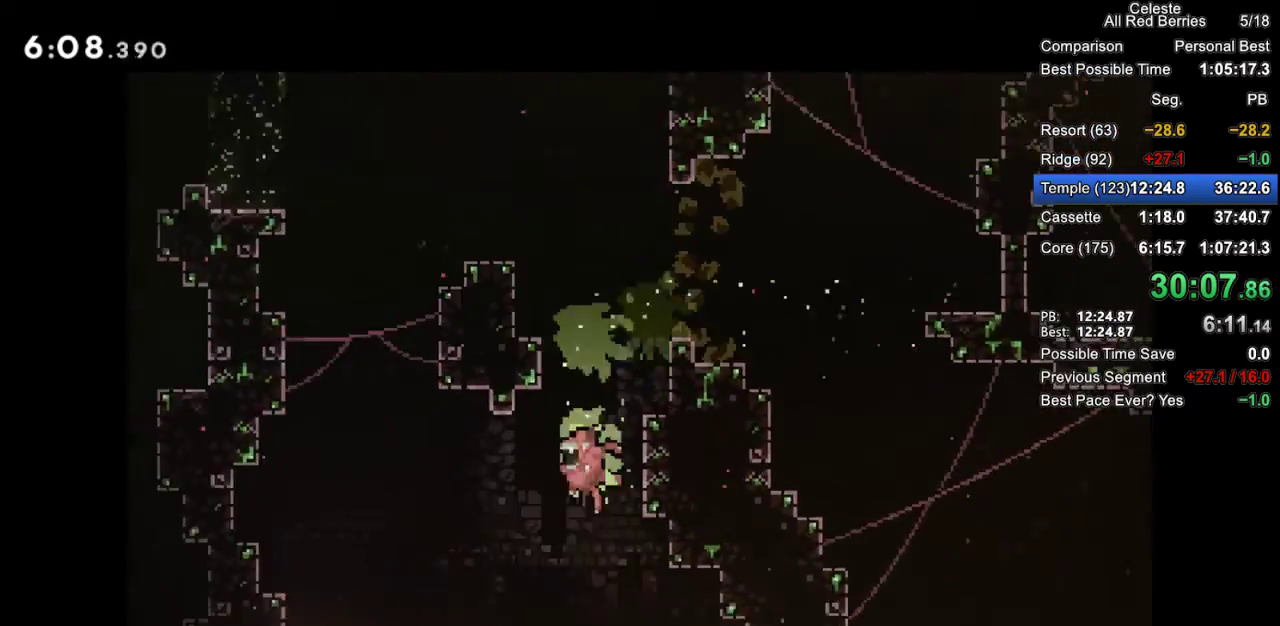
{"keys": ["dash", "left"], "events": [[83, "dash", "up"], [167, "left", "down"], [267, "dash", "down"], [367, "dash", "up"], [417, "down", "up"], [500, "dash", "down"]]}
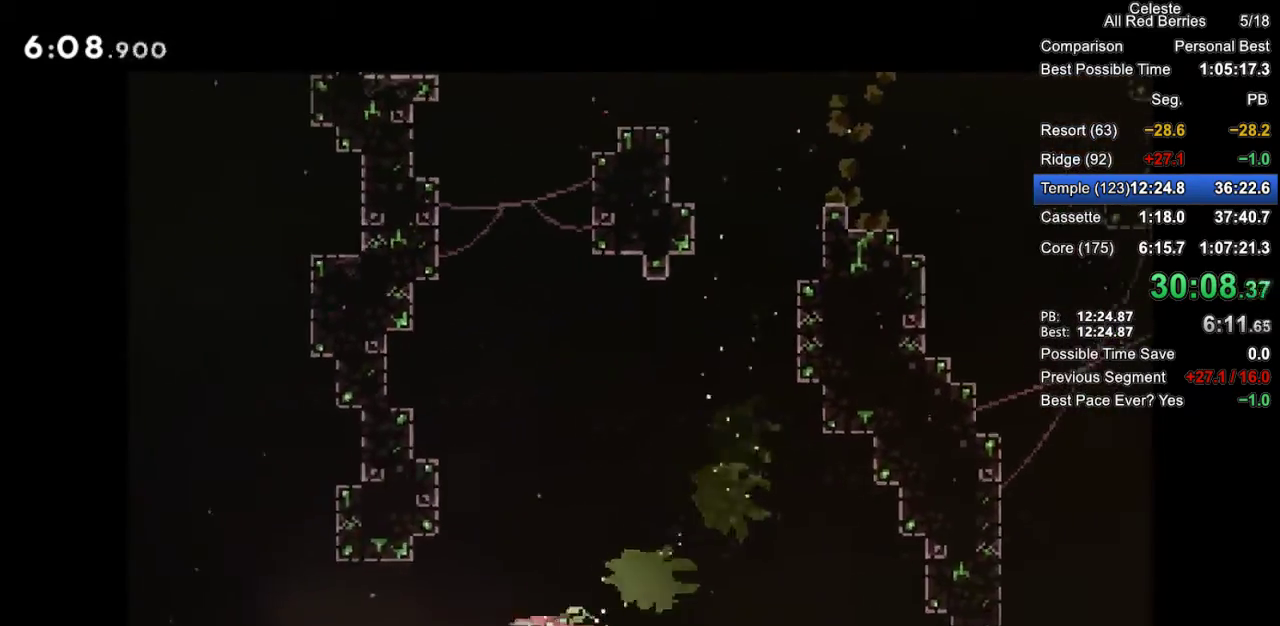
{"keys": ["dash", "up"], "events": [[150, "dash", "up"], [383, "up", "down"], [417, "dash", "down"], [417, "left", "up"]]}
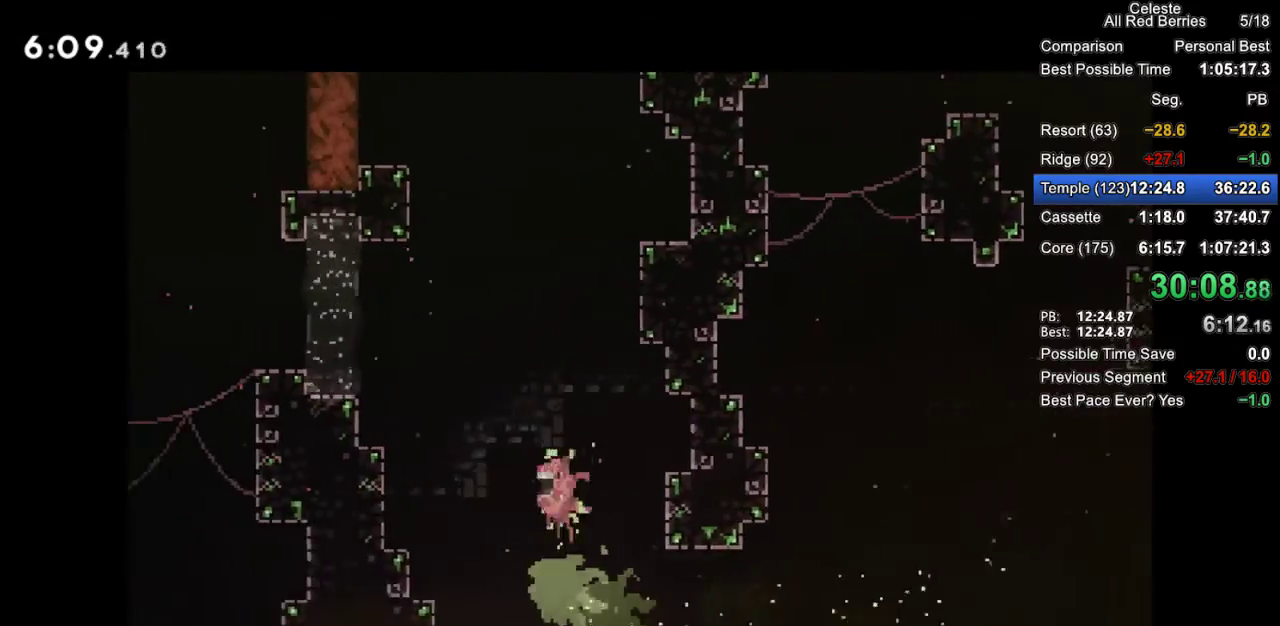
{"keys": ["left"], "events": [[117, "dash", "up"], [250, "dash", "down"], [350, "dash", "up"], [433, "up", "up"], [483, "left", "down"]]}
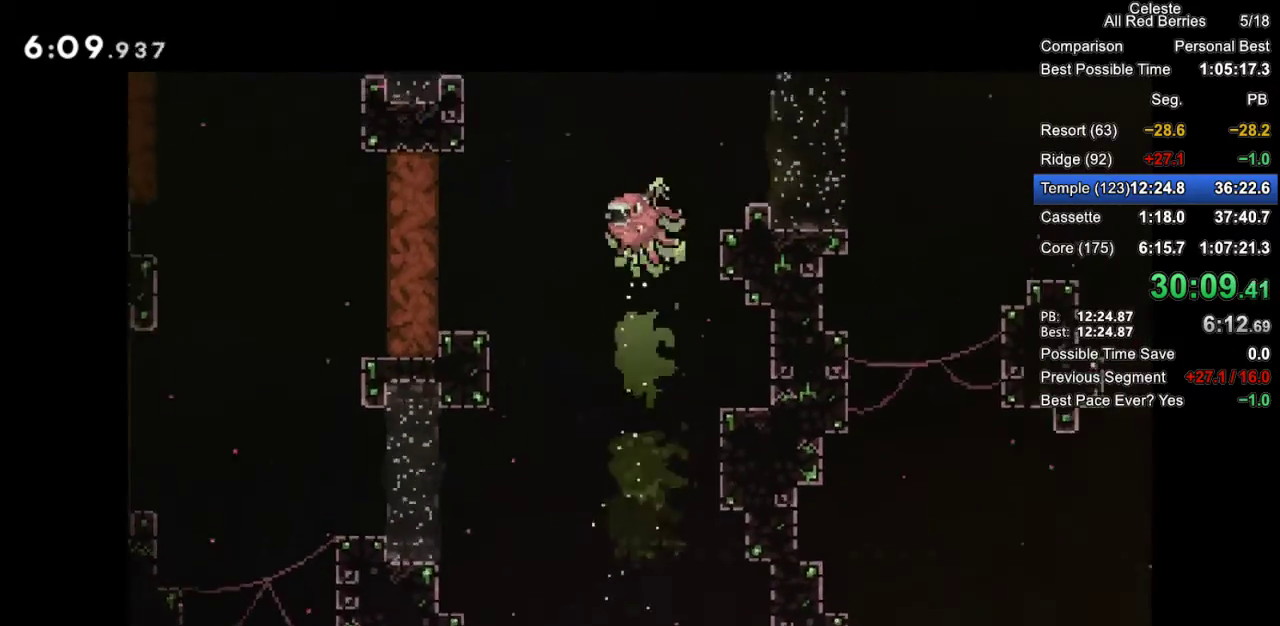
{"keys": ["left"], "events": [[33, "dash", "down"], [167, "dash", "up"]]}
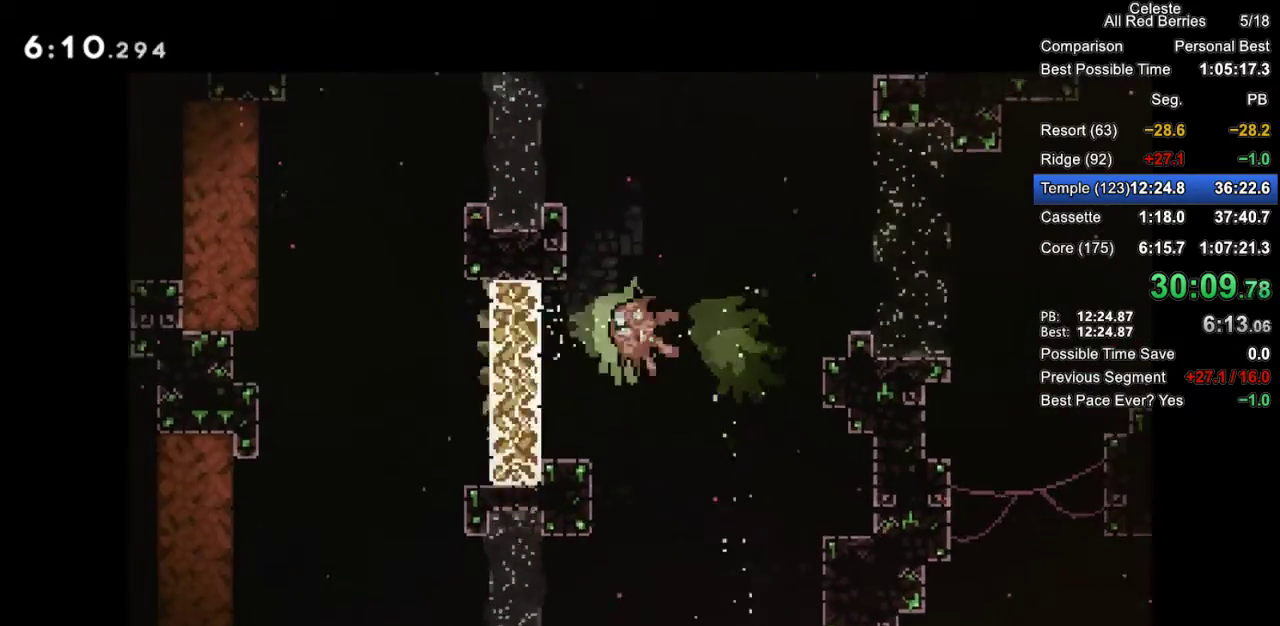
{"keys": ["dash", "left", "up"], "events": [[100, "dash", "down"], [283, "dash", "up"], [333, "up", "down"], [383, "dash", "down"]]}
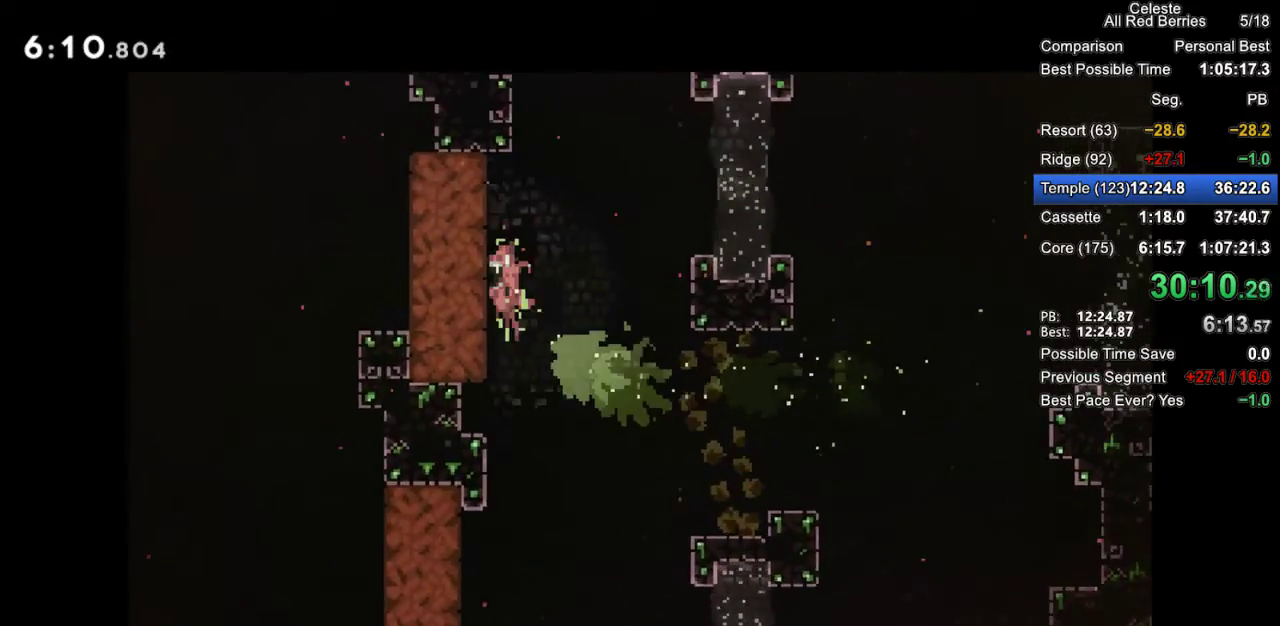
{"keys": ["left"], "events": [[17, "dash", "up"], [17, "up", "up"], [300, "dash", "down"], [483, "dash", "up"]]}
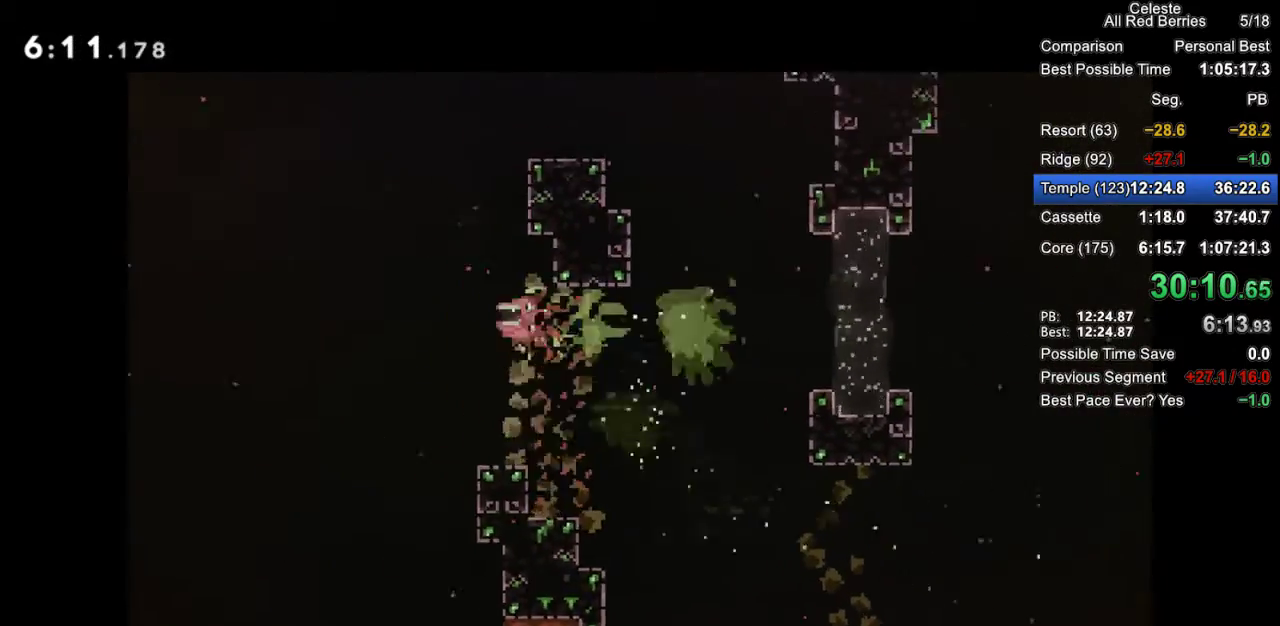
{"keys": ["left"], "events": [[167, "down", "down"], [217, "dash", "down"], [400, "dash", "up"], [400, "down", "up"]]}
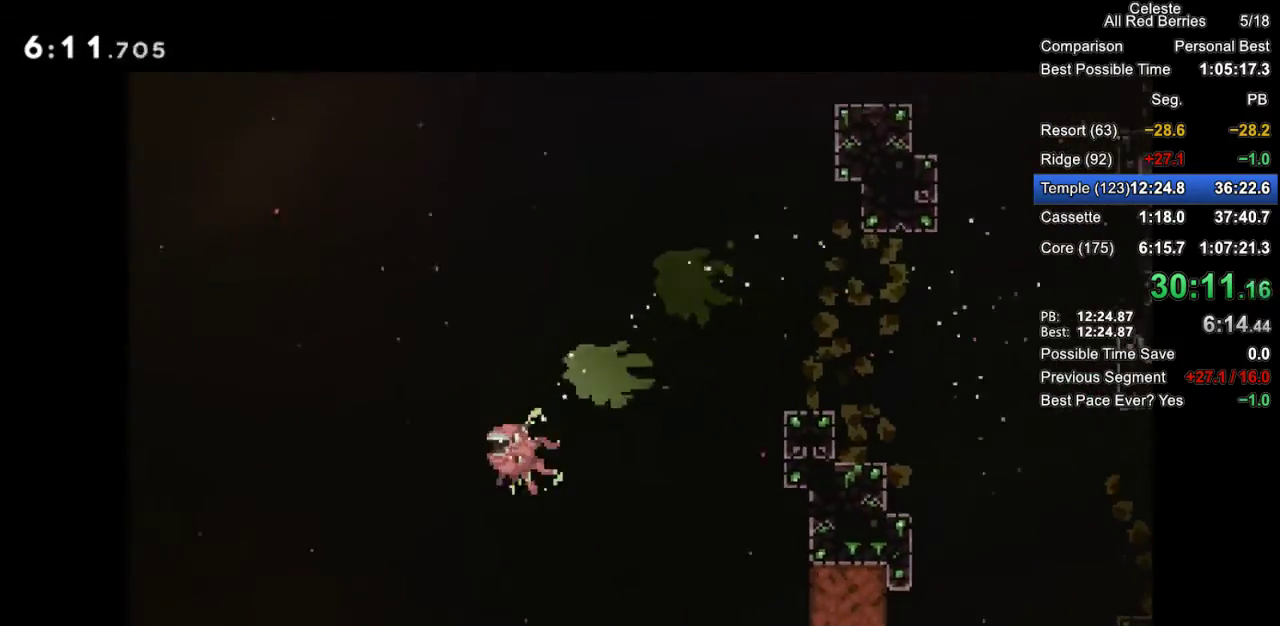
{"keys": ["dash", "left"], "events": [[100, "dash", "down"], [233, "dash", "up"], [467, "dash", "down"]]}
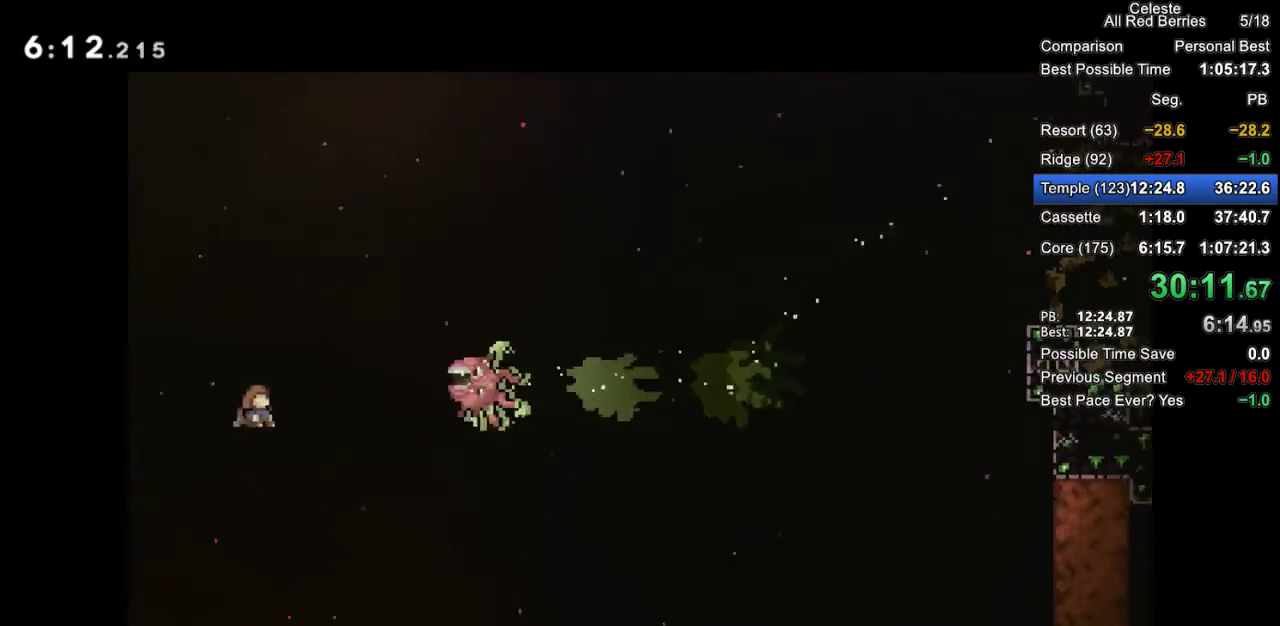
{"keys": ["left"], "events": [[150, "dash", "up"], [300, "dash", "down"], [433, "dash", "up"]]}
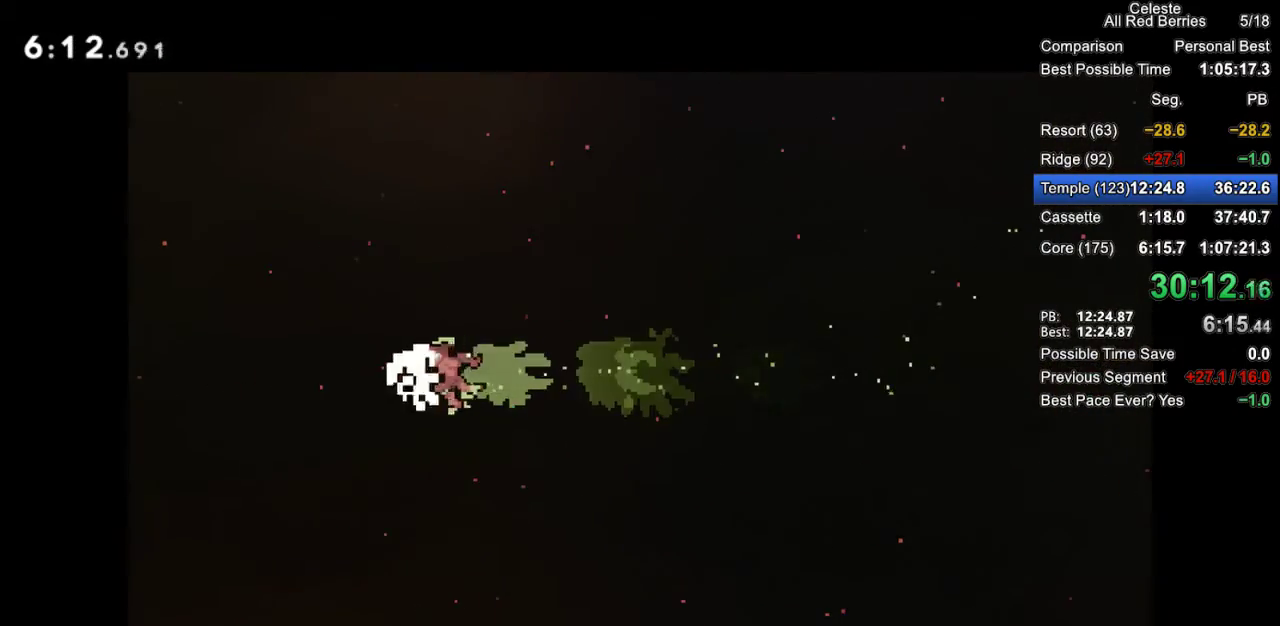
{"keys": [], "events": [[83, "jump2", "down"], [167, "jump2", "up"], [267, "jump2", "down"], [317, "jump2", "up"], [400, "jump2", "down"], [400, "left", "up"], [450, "jump2", "up"]]}
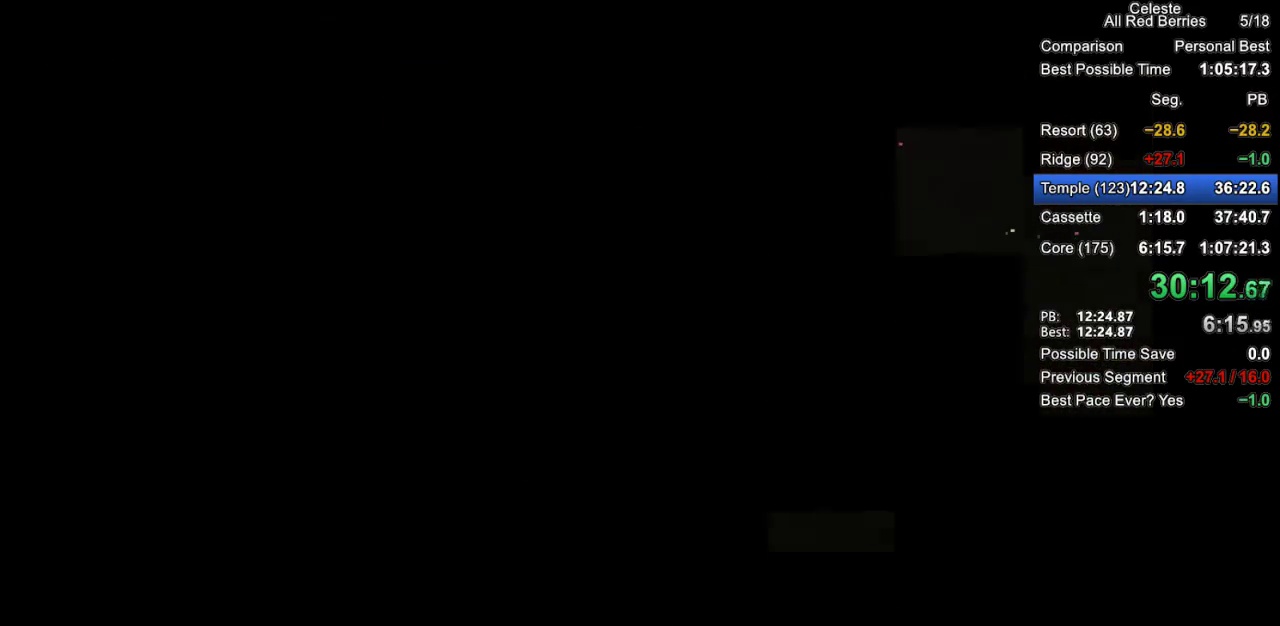
{"keys": ["jump2"], "events": [[50, "jump2", "down"], [150, "jump2", "up"], [183, "jump2", "down"], [333, "jump2", "up"], [417, "jump2", "down"]]}
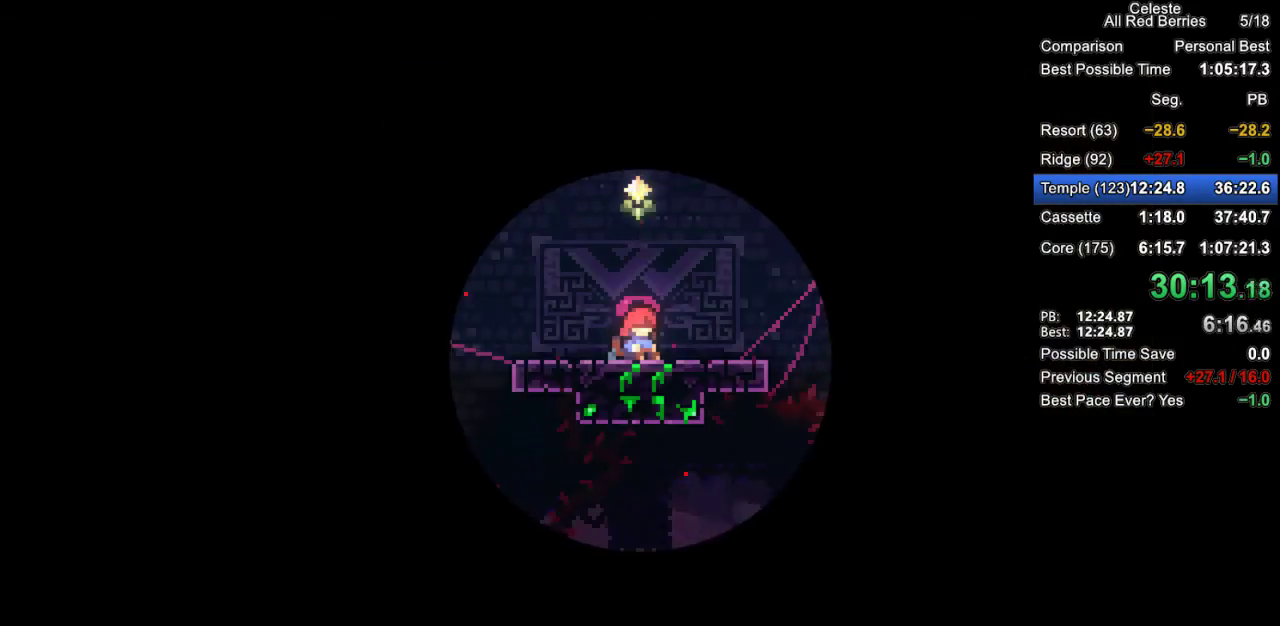
{"keys": [], "events": [[17, "jump2", "up"]]}
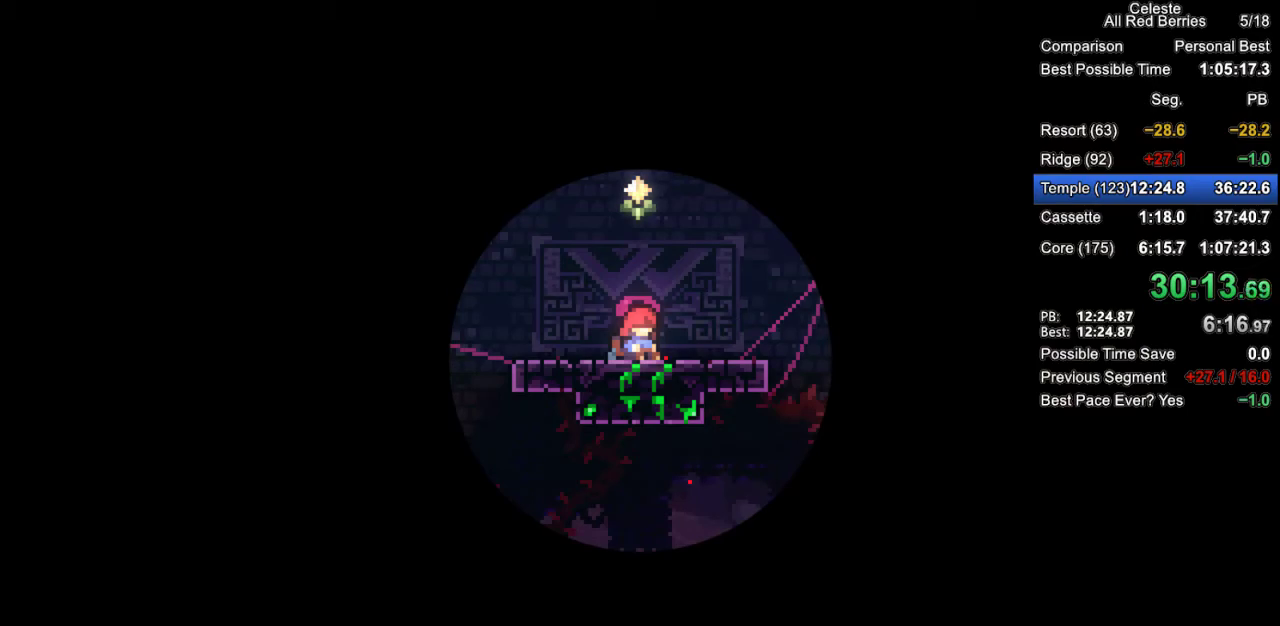
{"keys": [], "events": []}
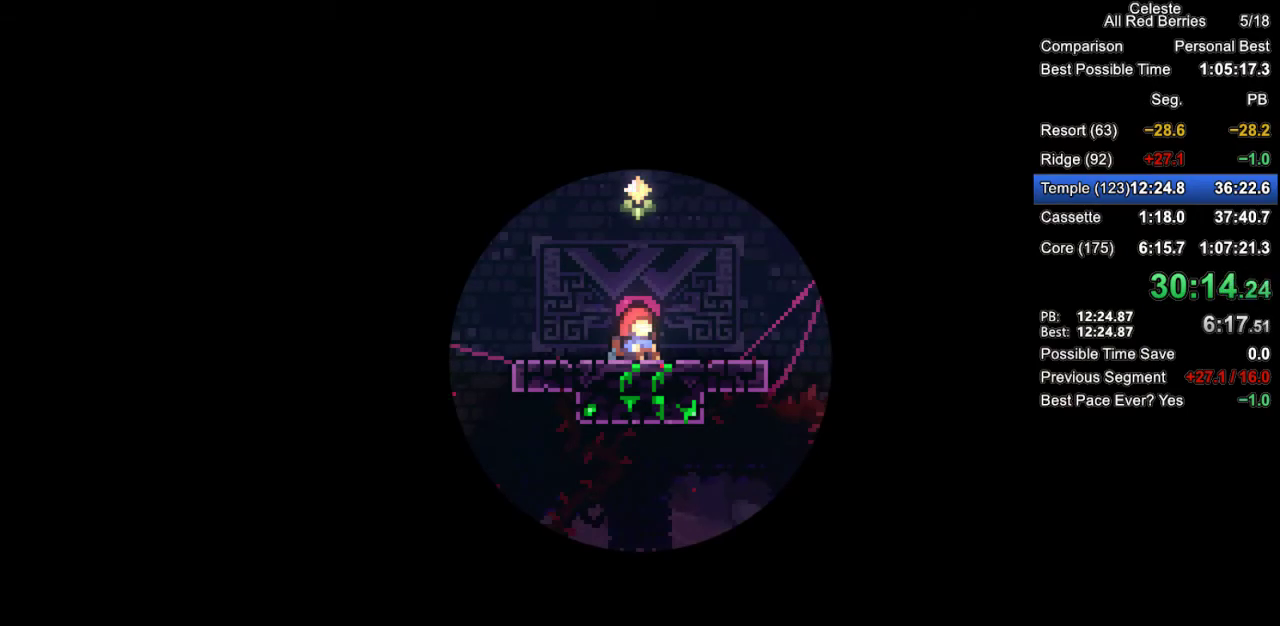
{"keys": [], "events": []}
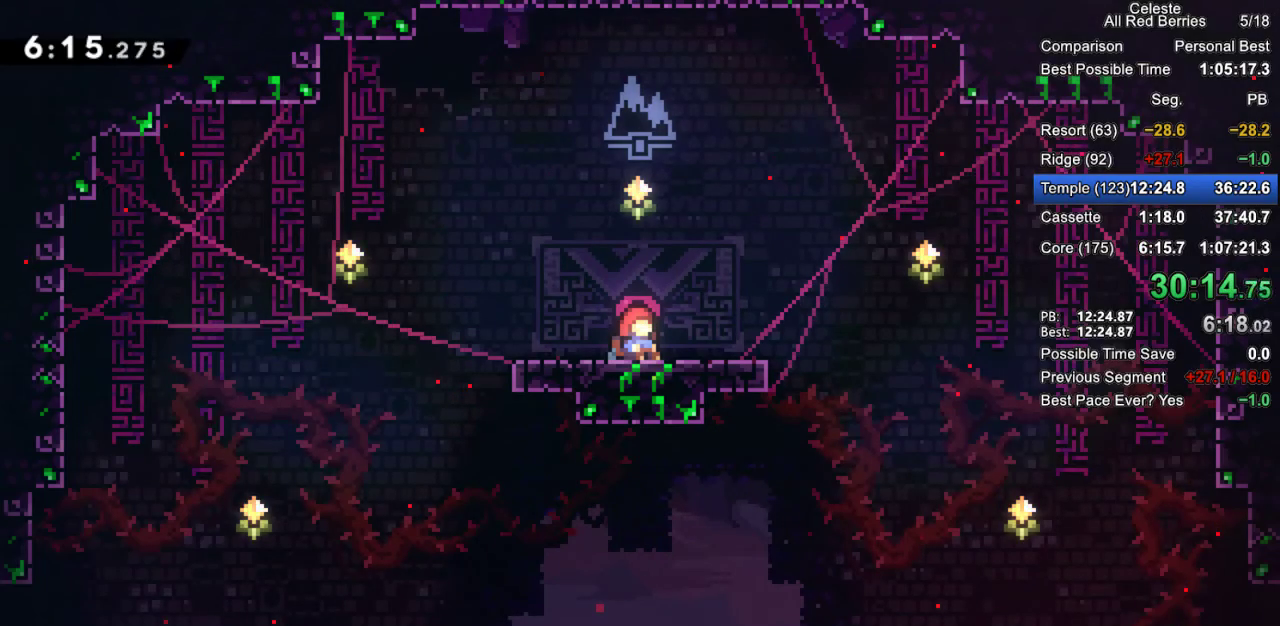
{"keys": [], "events": []}
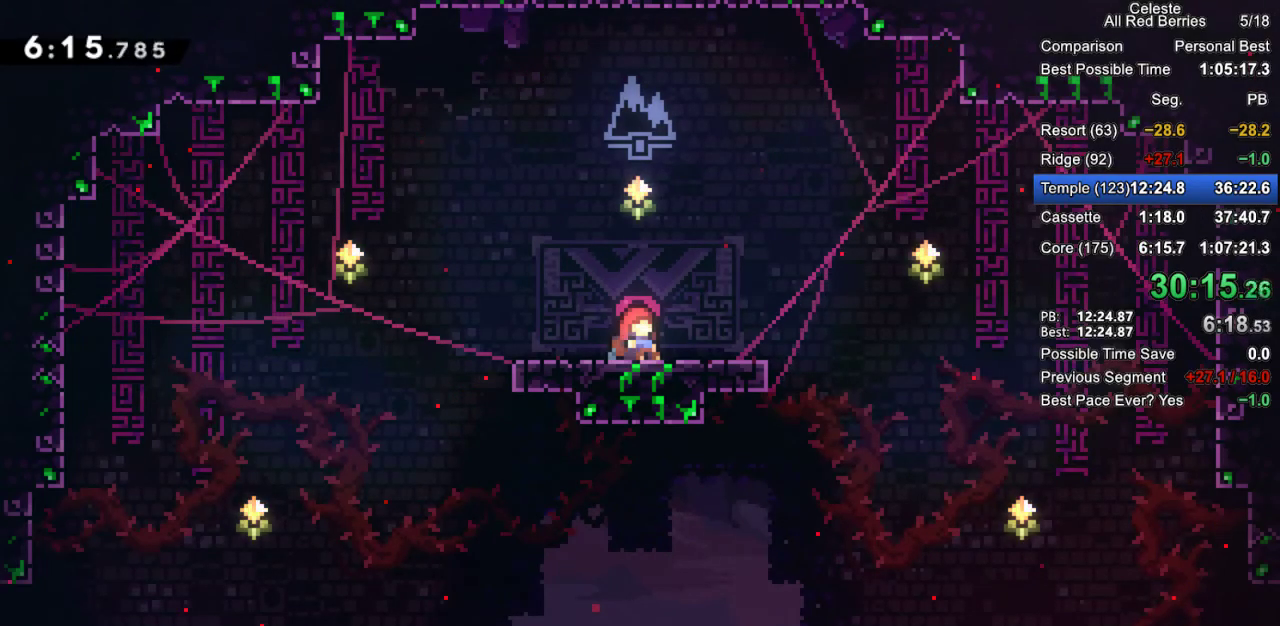
{"keys": [], "events": []}
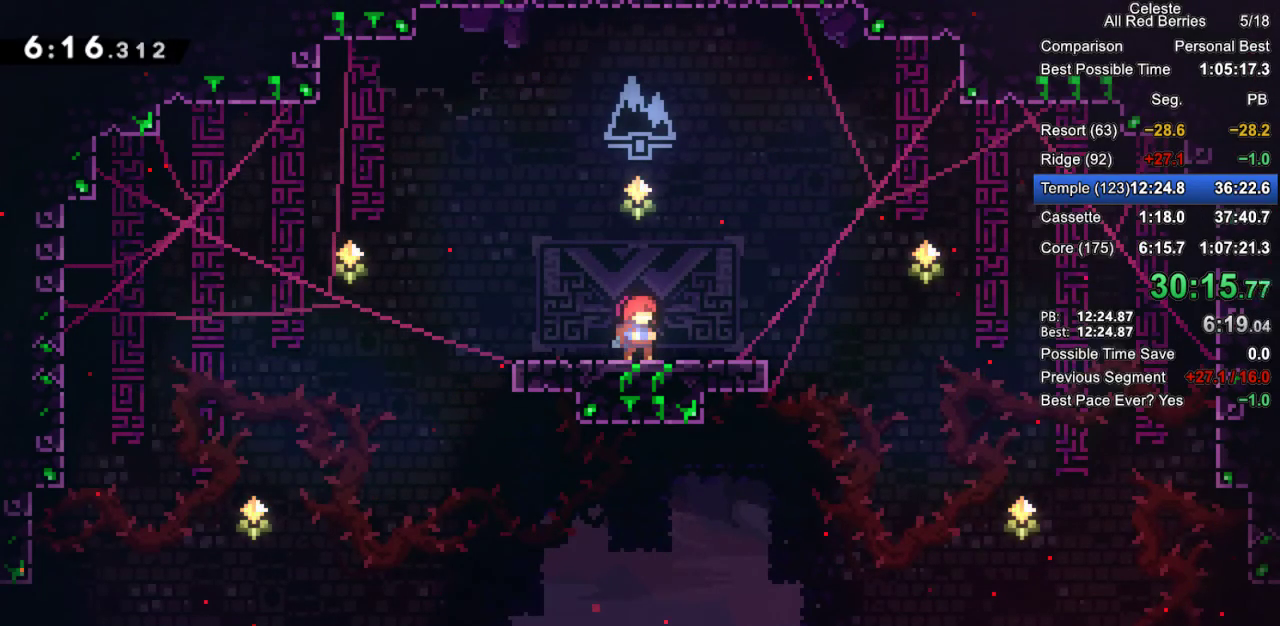
{"keys": ["down", "right"], "events": [[233, "down", "down"], [233, "right", "down"], [283, "dash", "down"], [383, "dash", "up"], [383, "jump2", "down"], [417, "jump2", "up"]]}
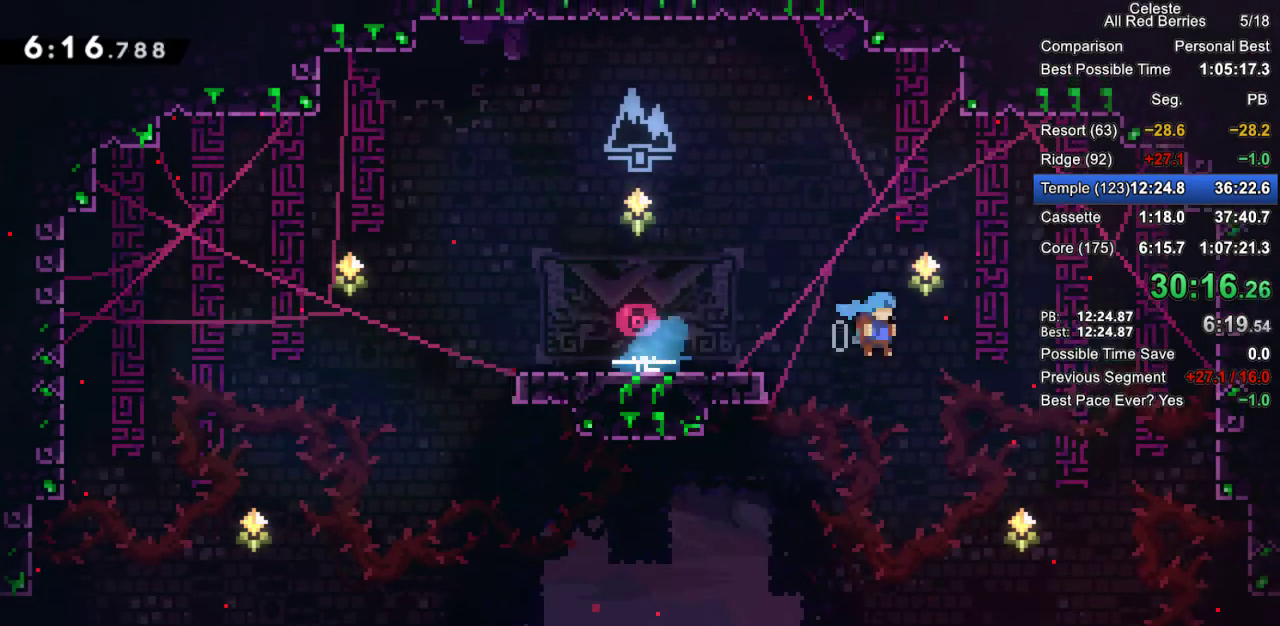
{"keys": ["down"], "events": [[483, "right", "up"]]}
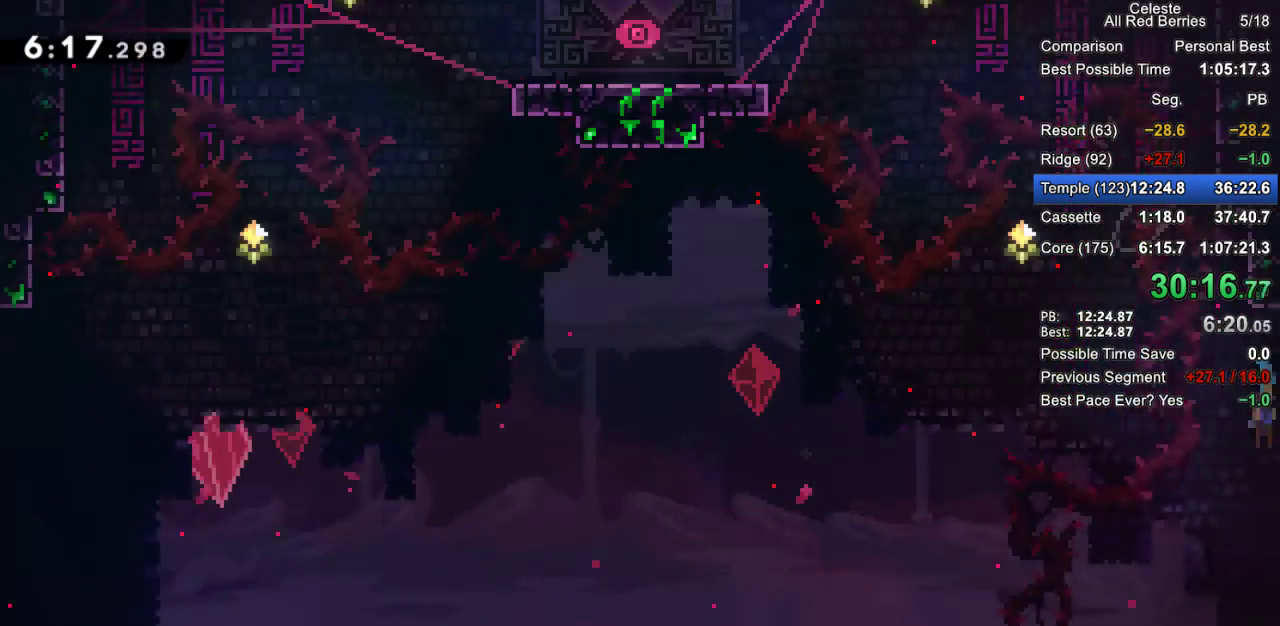
{"keys": ["down"], "events": []}
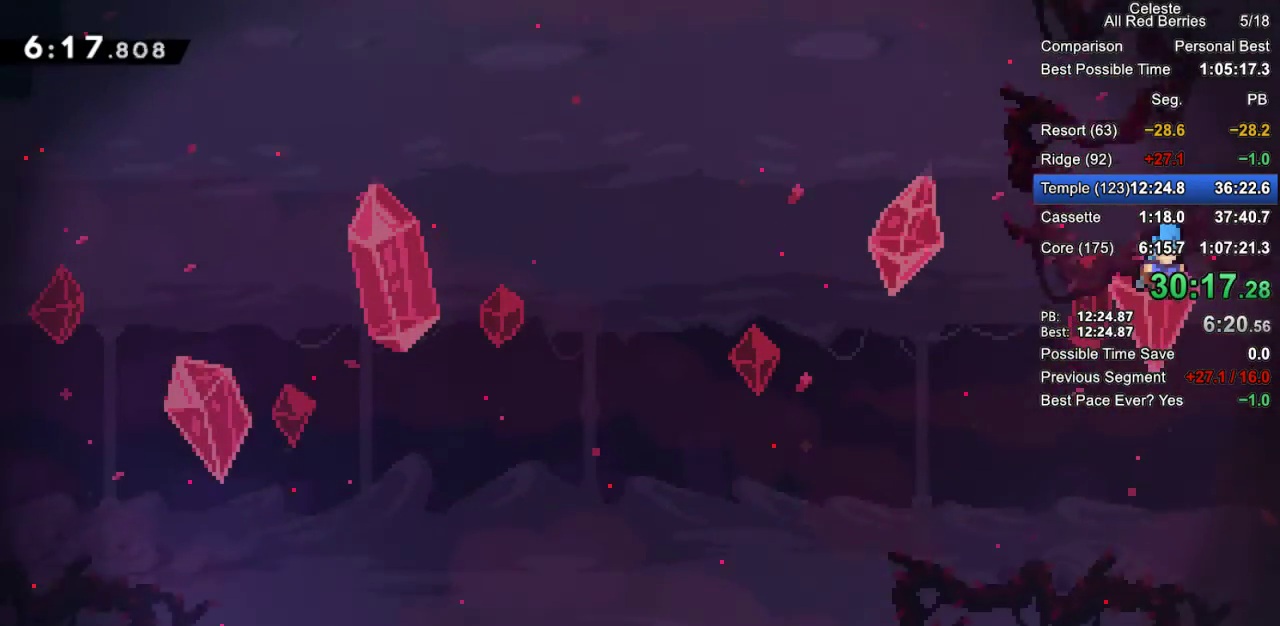
{"keys": ["down"], "events": []}
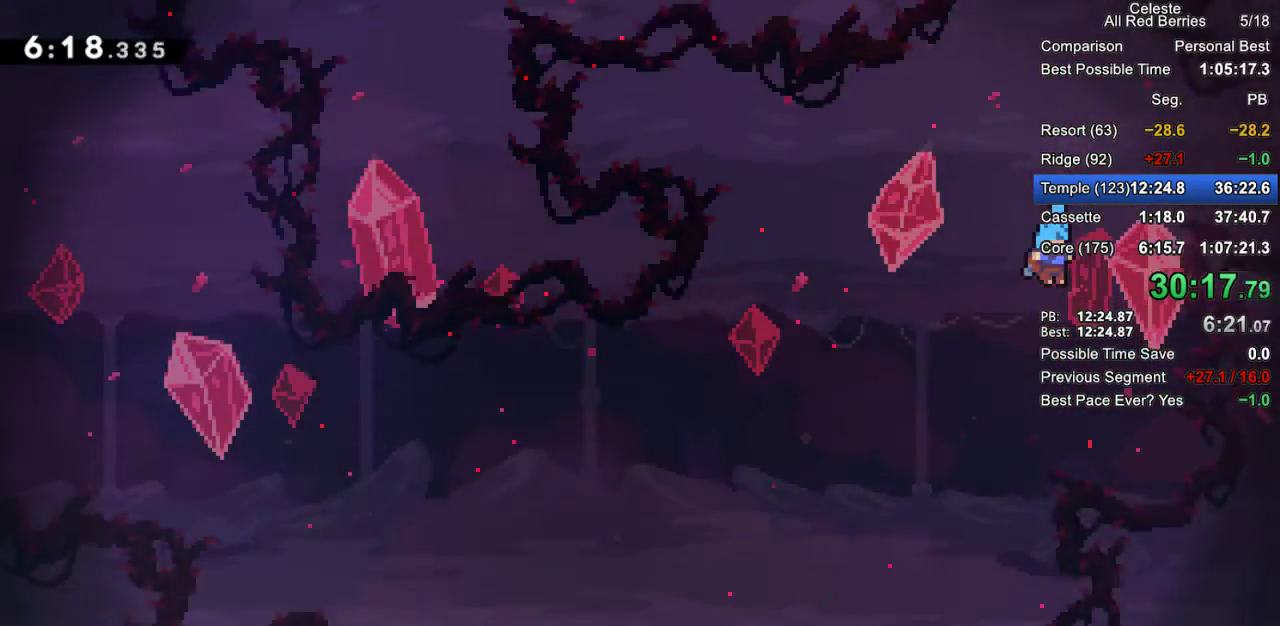
{"keys": ["down"], "events": []}